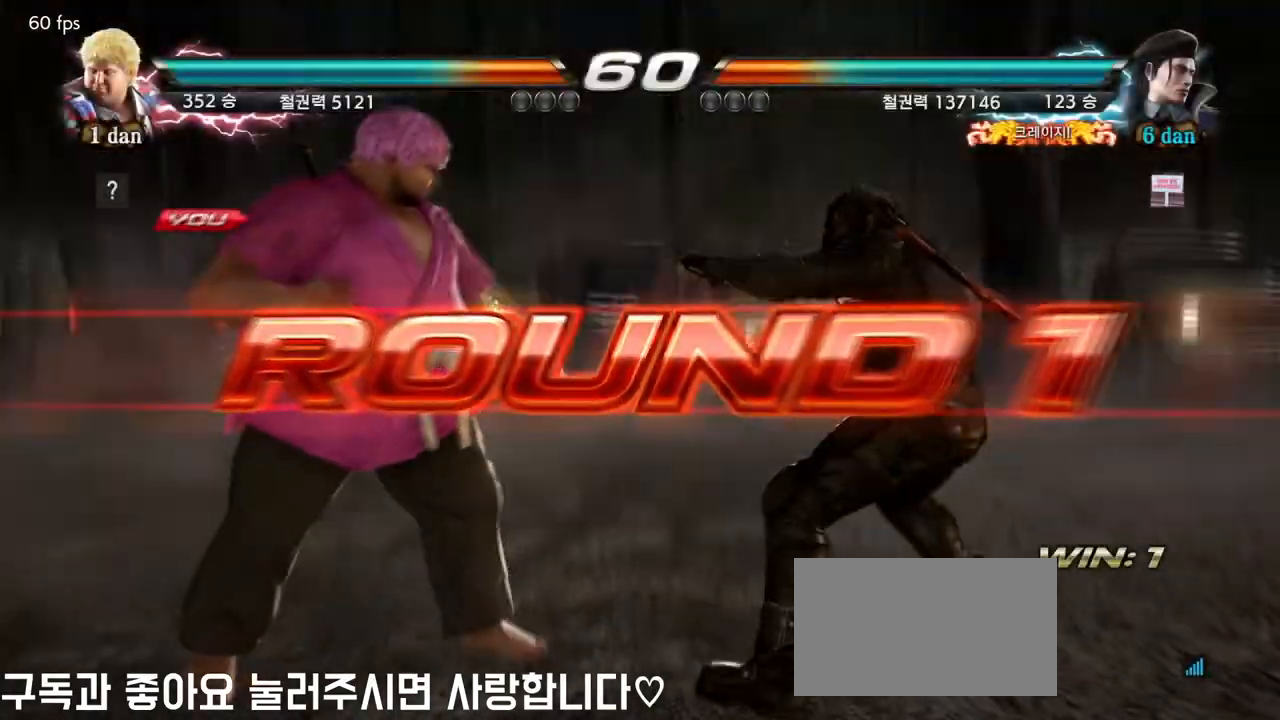
Gameplay with a controller (arcade stick); each line is a JSON object with the inputs held at the frame after it (dt_ms = milliseconds from this image to that frame). "events" lists button and stick changes between this image and that frame as [ms after this image, input, new state], when the widget could be followed in between. Not read: L3 R3.
{"dt_ms": 500, "buttons": [], "left_stick": "center", "events": [[167, "left_stick", "right"], [300, "left_stick", "center"]]}
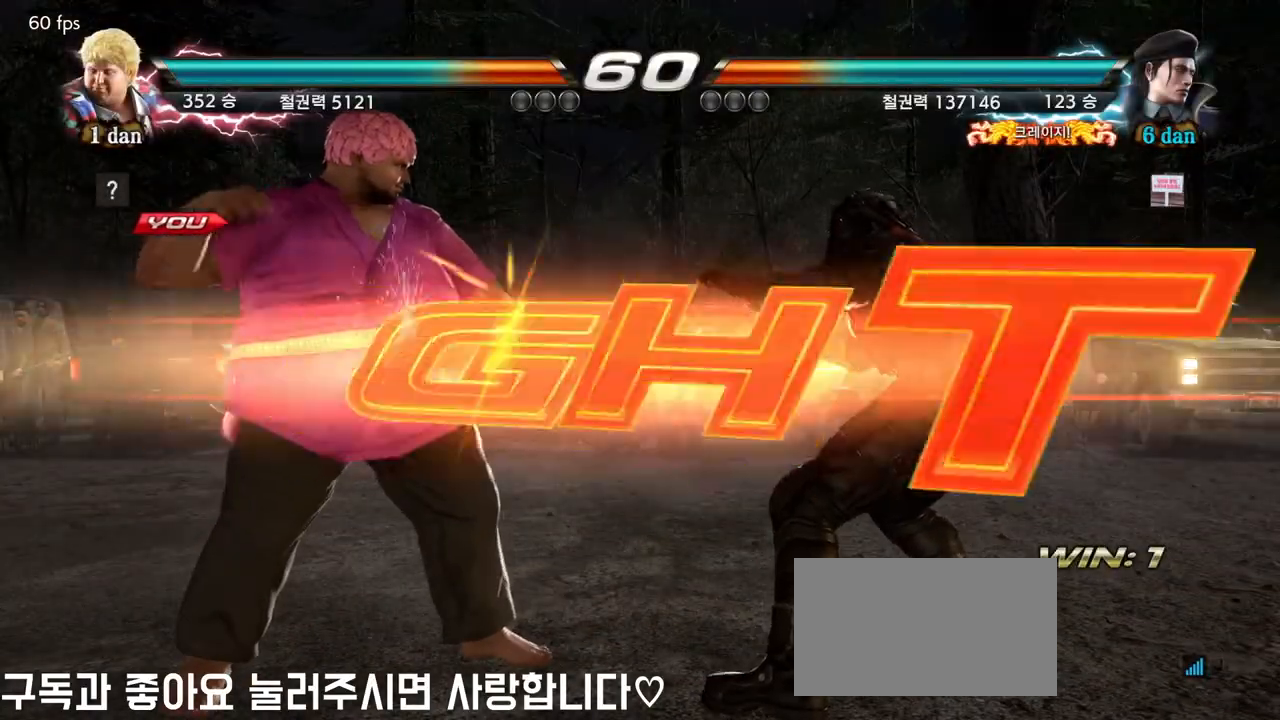
{"dt_ms": 500, "buttons": [], "left_stick": "right", "events": [[450, "left_stick", "right"]]}
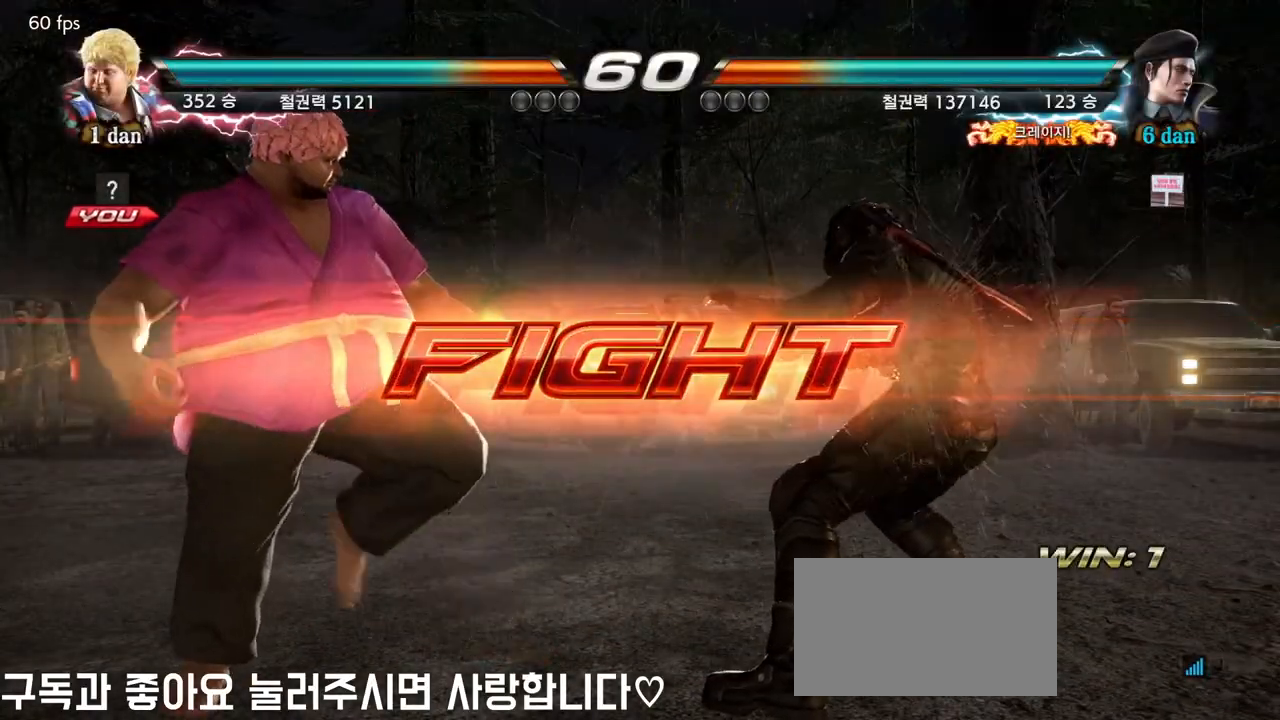
{"dt_ms": 500, "buttons": [], "left_stick": "left"}
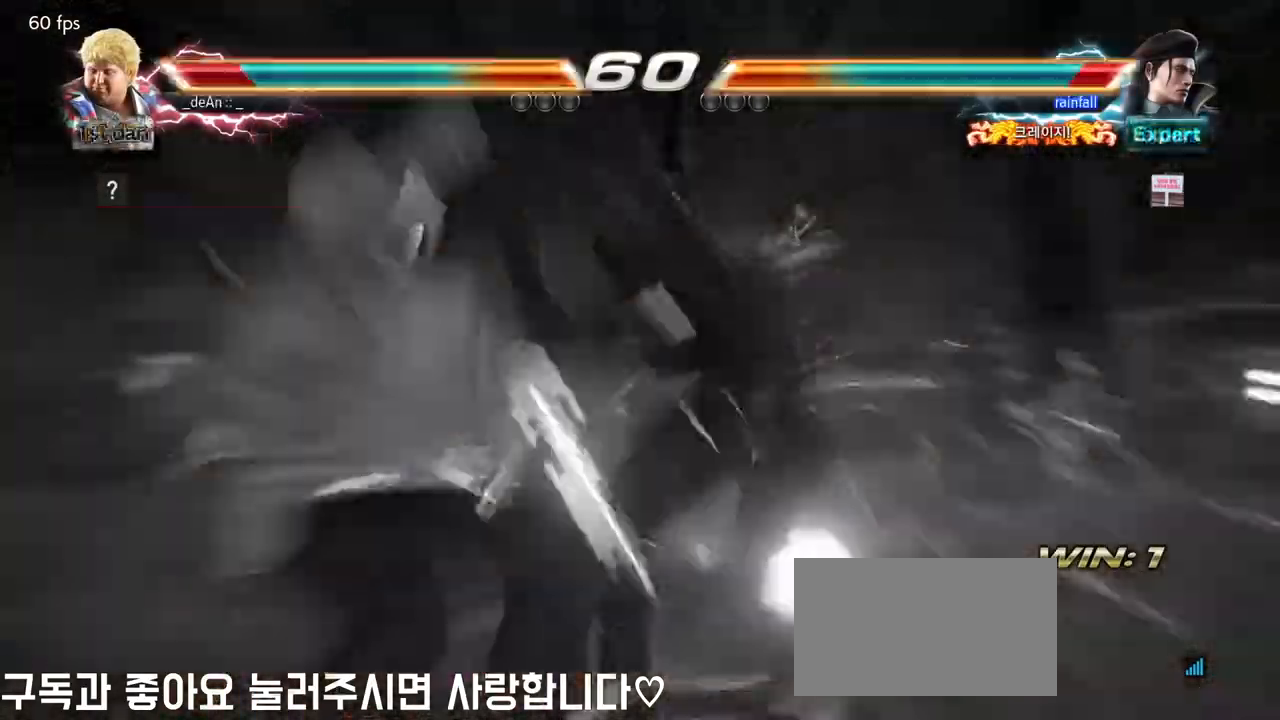
{"dt_ms": 1000, "buttons": [], "left_stick": "center"}
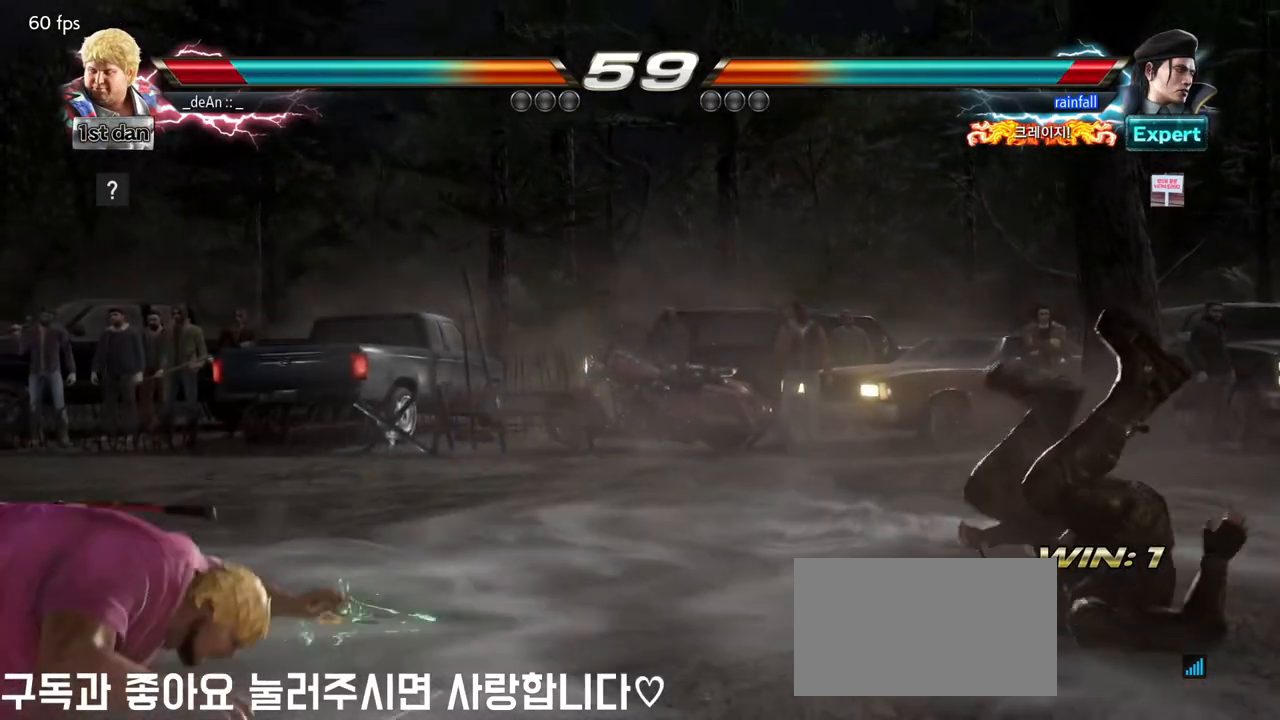
{"dt_ms": 500, "buttons": [], "left_stick": "center", "events": []}
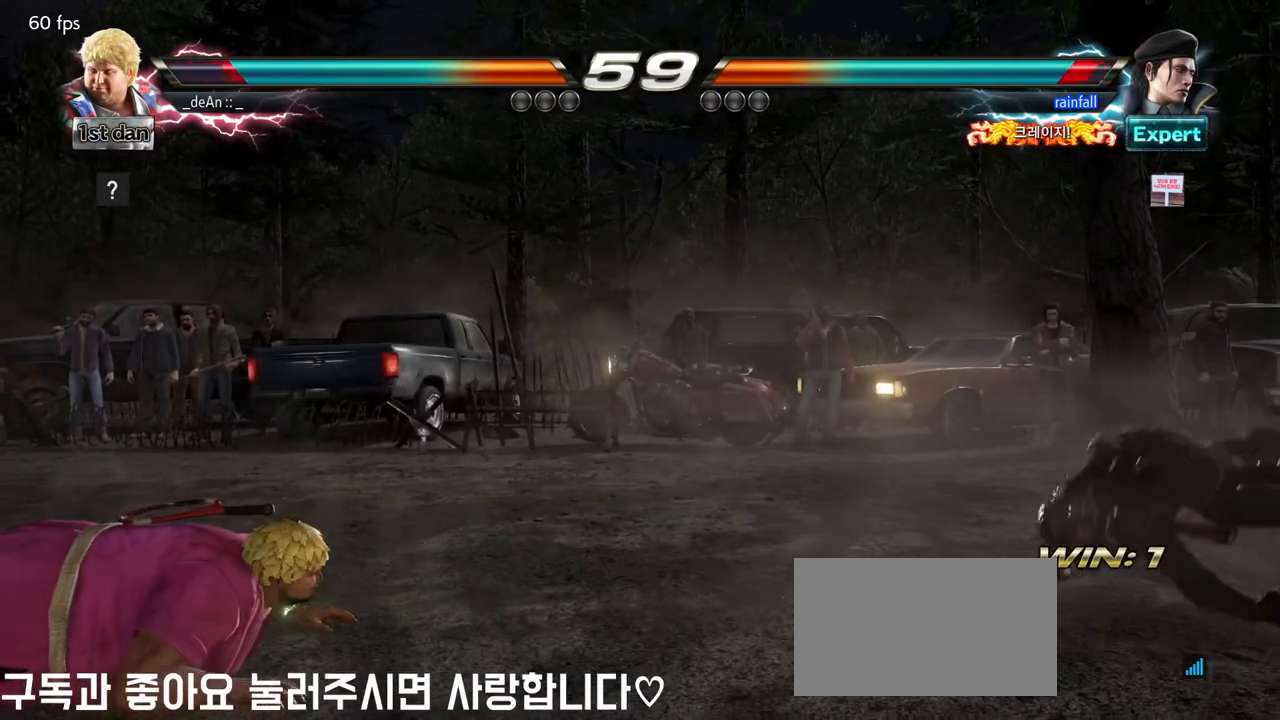
{"dt_ms": 500, "buttons": [], "left_stick": "left", "events": [[133, "left_stick", "right"], [183, "left_stick", "center"], [267, "left_stick", "right"], [400, "left_stick", "center"], [450, "left_stick", "left"]]}
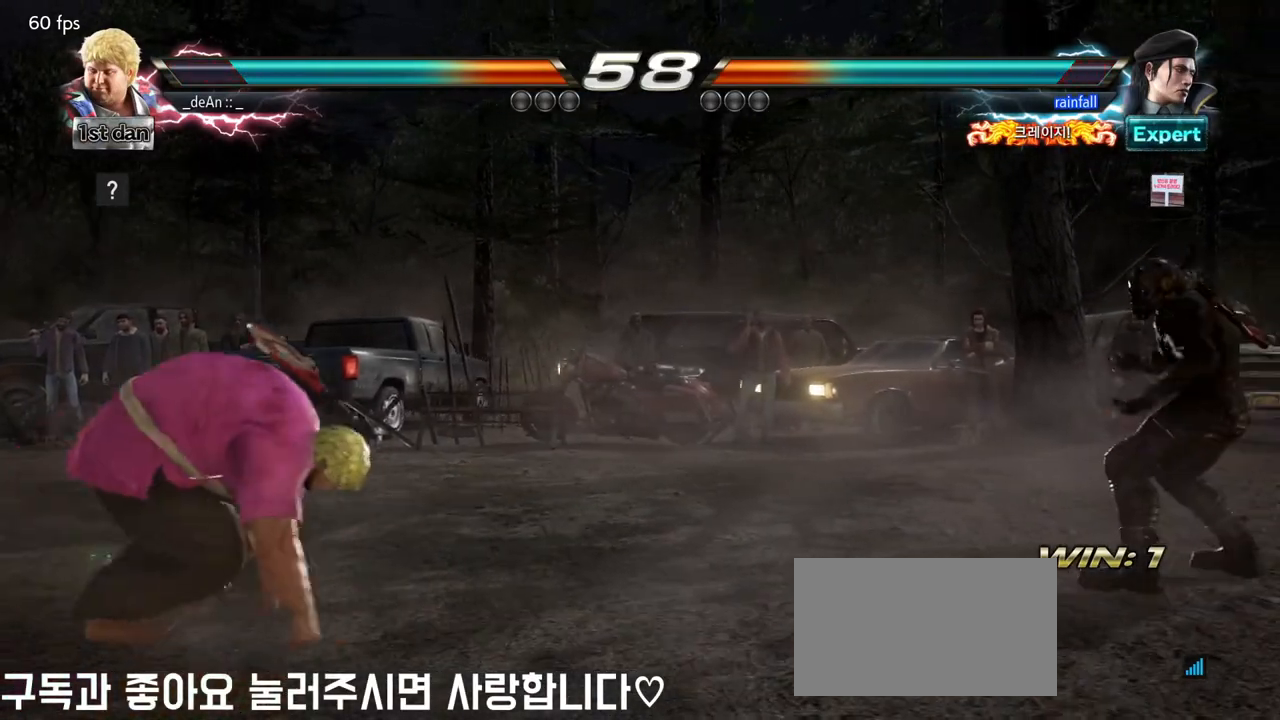
{"dt_ms": 500, "buttons": [], "left_stick": "center", "events": [[150, "left_stick", "center"], [217, "left_stick", "right"], [283, "left_stick", "center"], [383, "left_stick", "right"], [500, "left_stick", "center"]]}
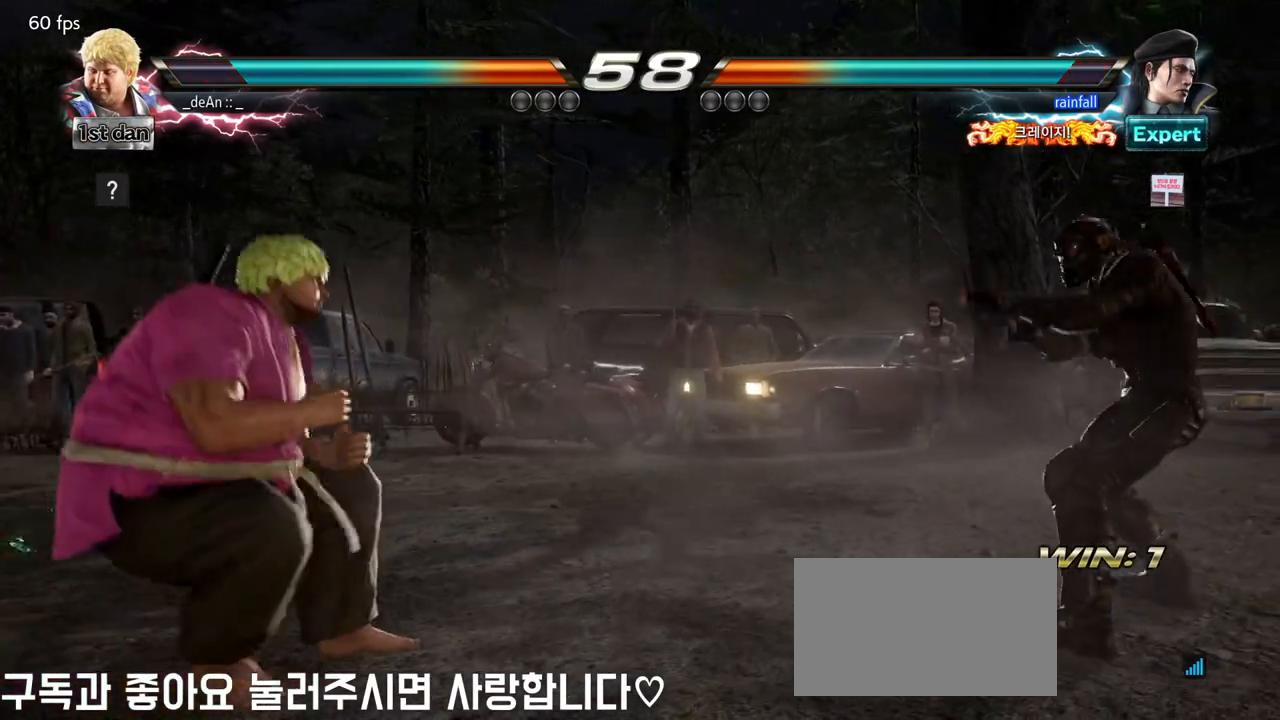
{"dt_ms": 500, "buttons": [], "left_stick": "left", "events": [[67, "left_stick", "left"], [167, "left_stick", "center"], [333, "left_stick", "left"]]}
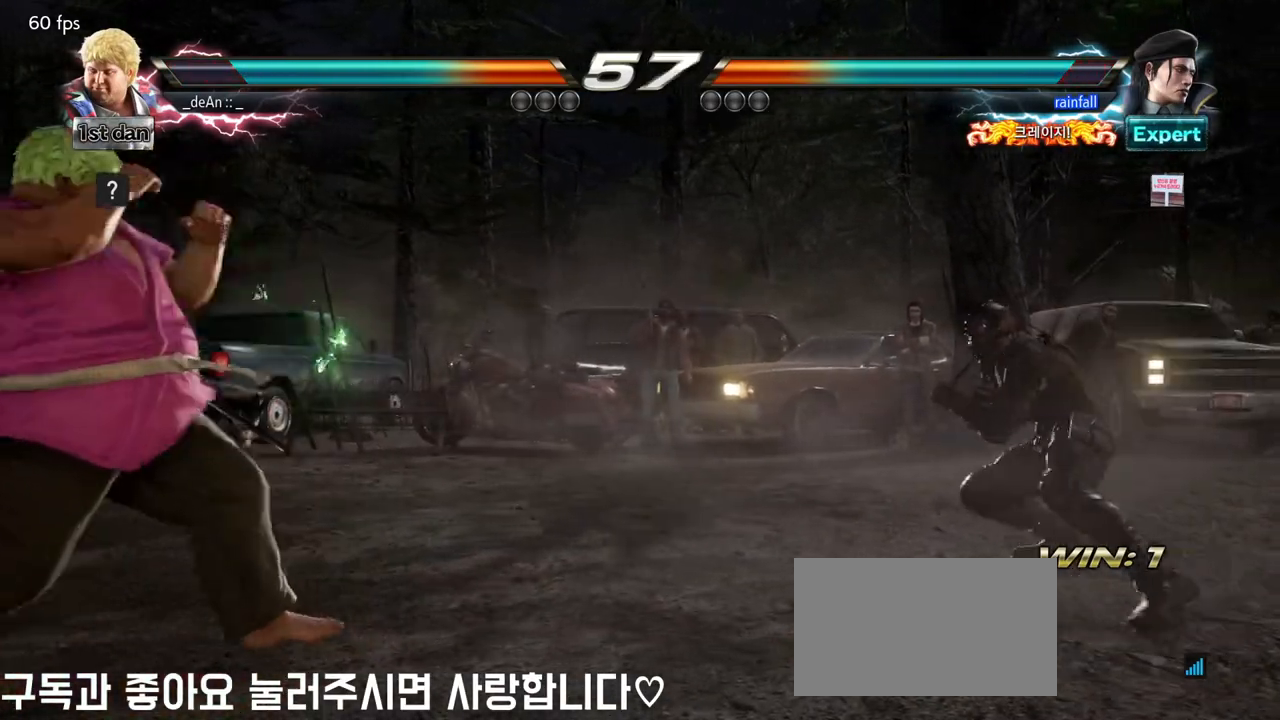
{"dt_ms": 500, "buttons": [], "left_stick": "right", "events": [[33, "left_stick", "center"], [117, "left_stick", "right"], [200, "left_stick", "center"], [283, "left_stick", "right"]]}
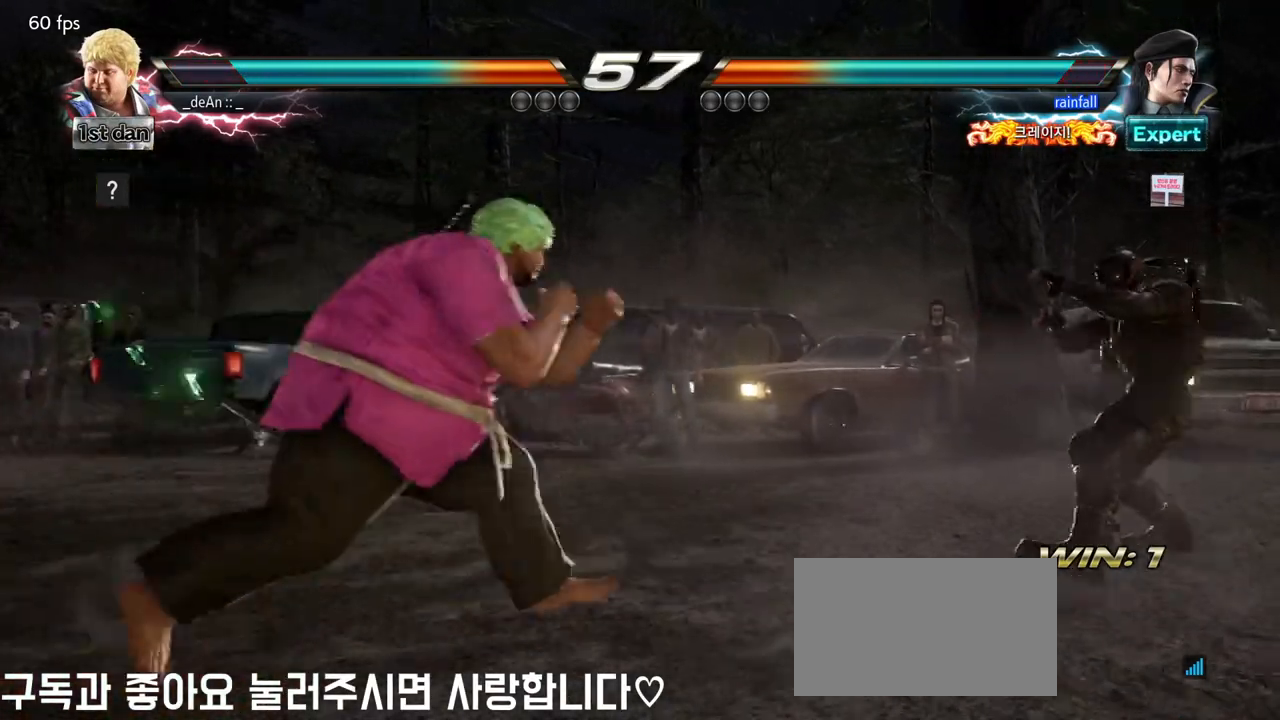
{"dt_ms": 500, "buttons": [], "left_stick": "center", "events": [[100, "left_stick", "center"], [150, "SQUARE", "down"], [233, "CIRCLE", "down"], [283, "SQUARE", "up"], [383, "CIRCLE", "up"]]}
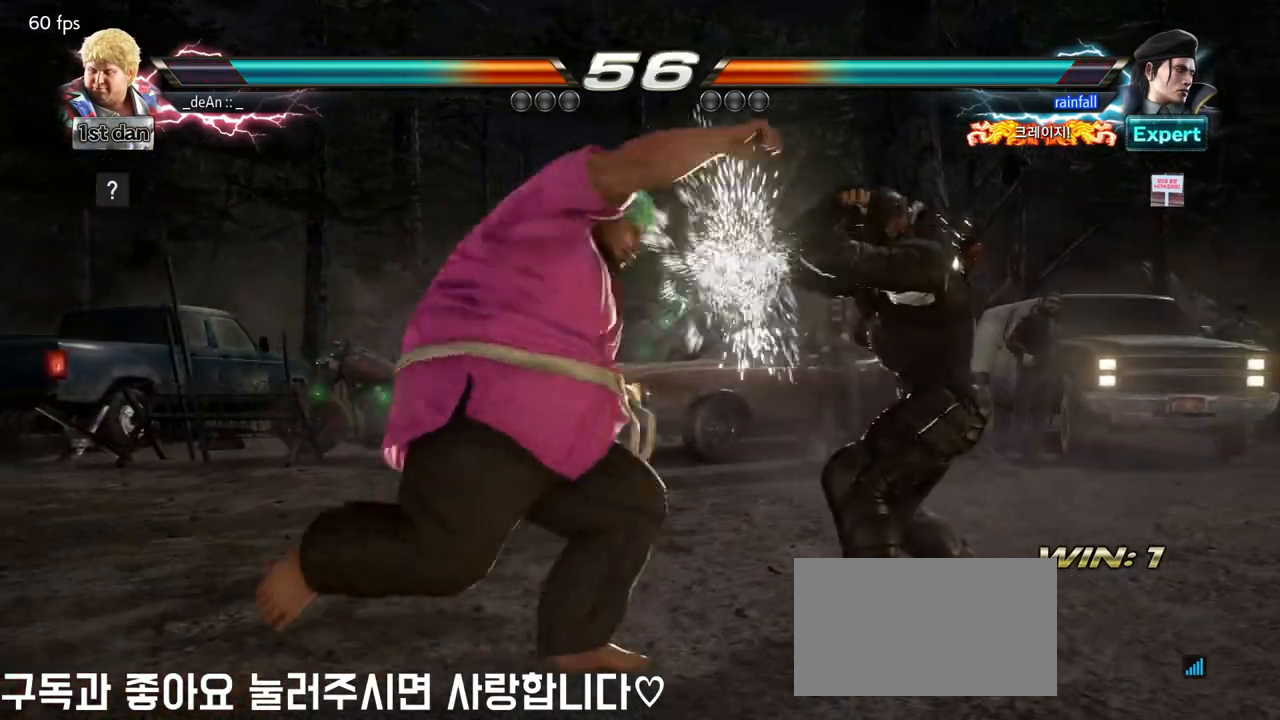
{"dt_ms": 500, "buttons": [], "left_stick": "center", "events": [[417, "left_stick", "left"], [483, "left_stick", "center"]]}
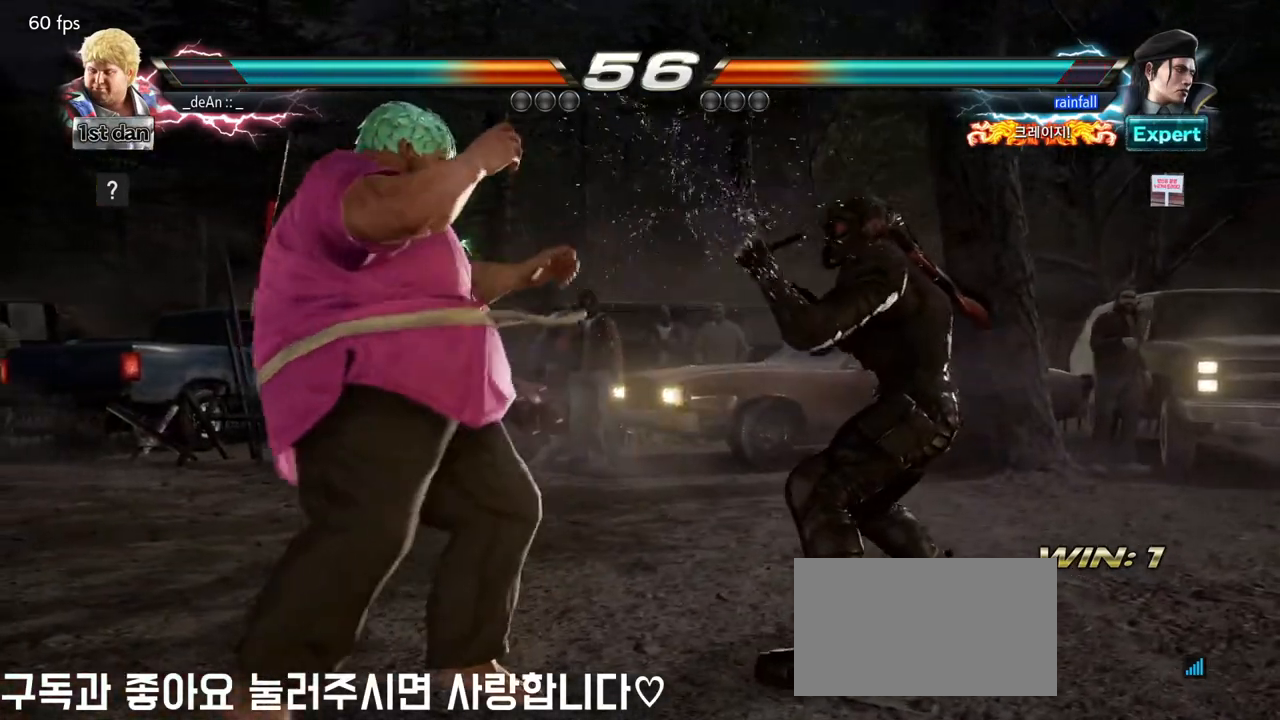
{"dt_ms": 500, "buttons": [], "left_stick": "left"}
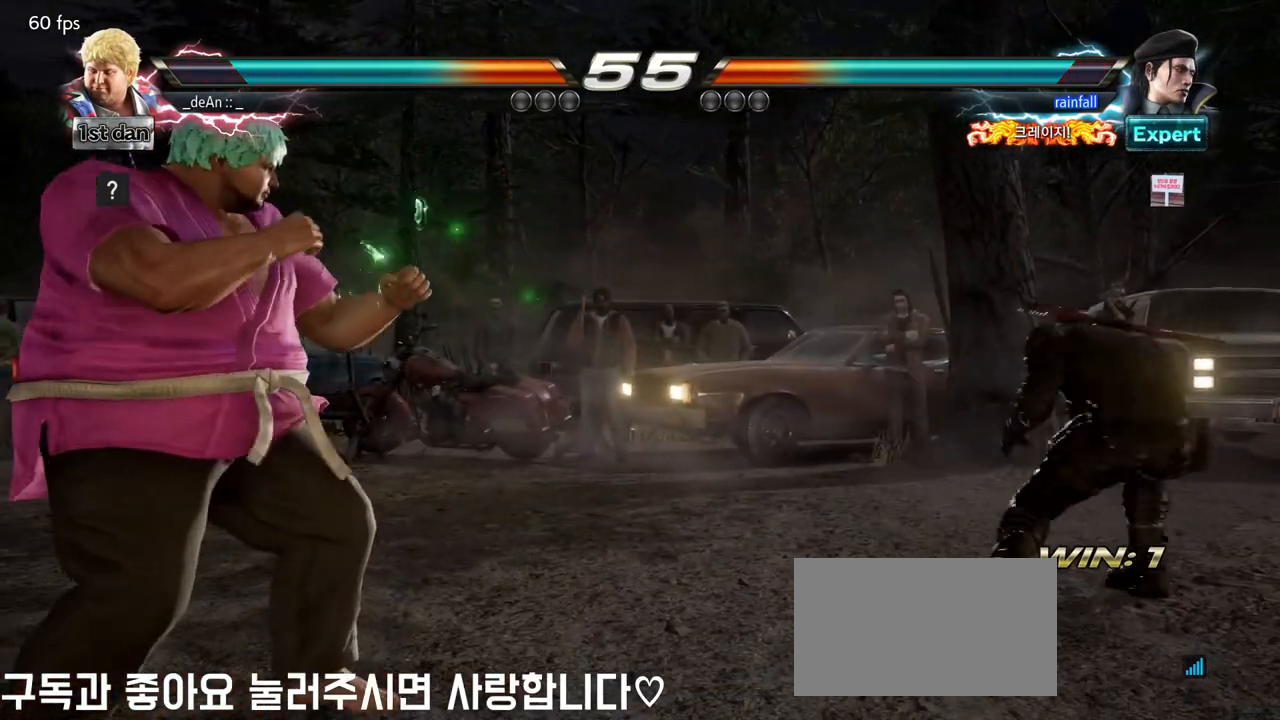
{"dt_ms": 500, "buttons": [], "left_stick": "center", "events": [[367, "left_stick", "right"], [450, "left_stick", "center"]]}
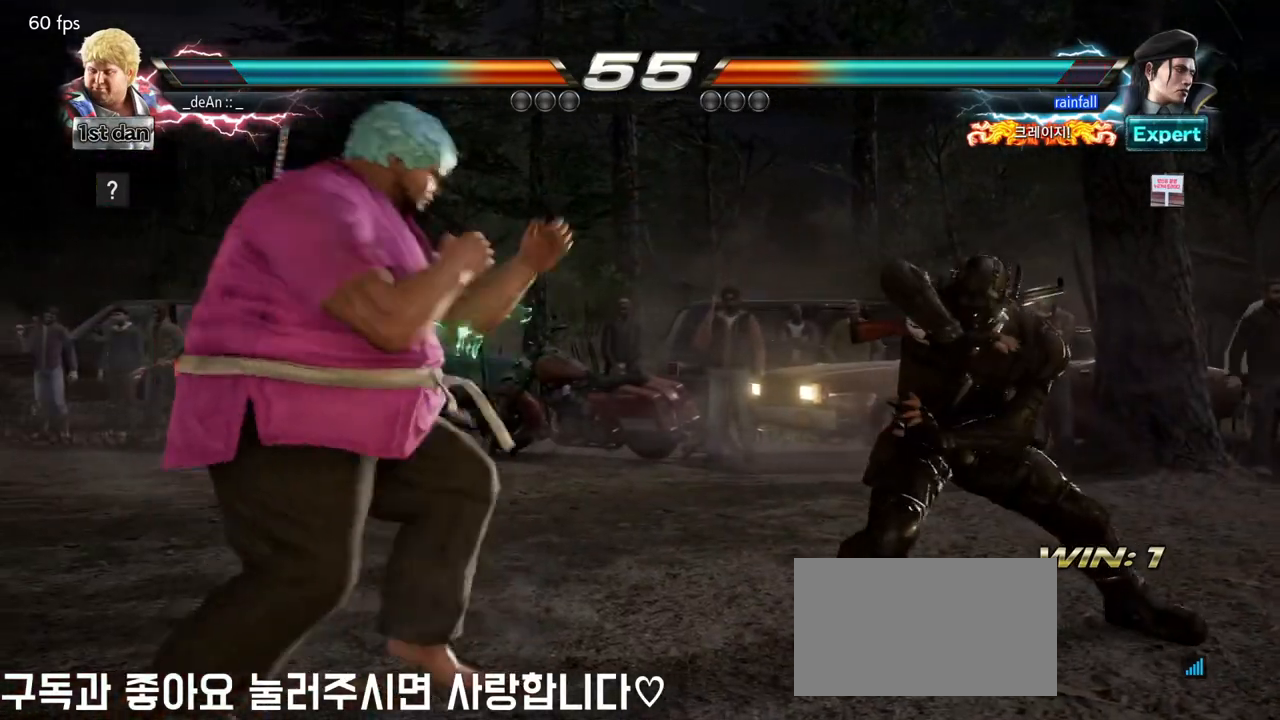
{"dt_ms": 500, "buttons": [], "left_stick": "center", "events": [[17, "left_stick", "right"], [50, "SQUARE", "down"], [100, "left_stick", "center"], [117, "TRIANGLE", "down"], [250, "SQUARE", "up"], [283, "TRIANGLE", "up"]]}
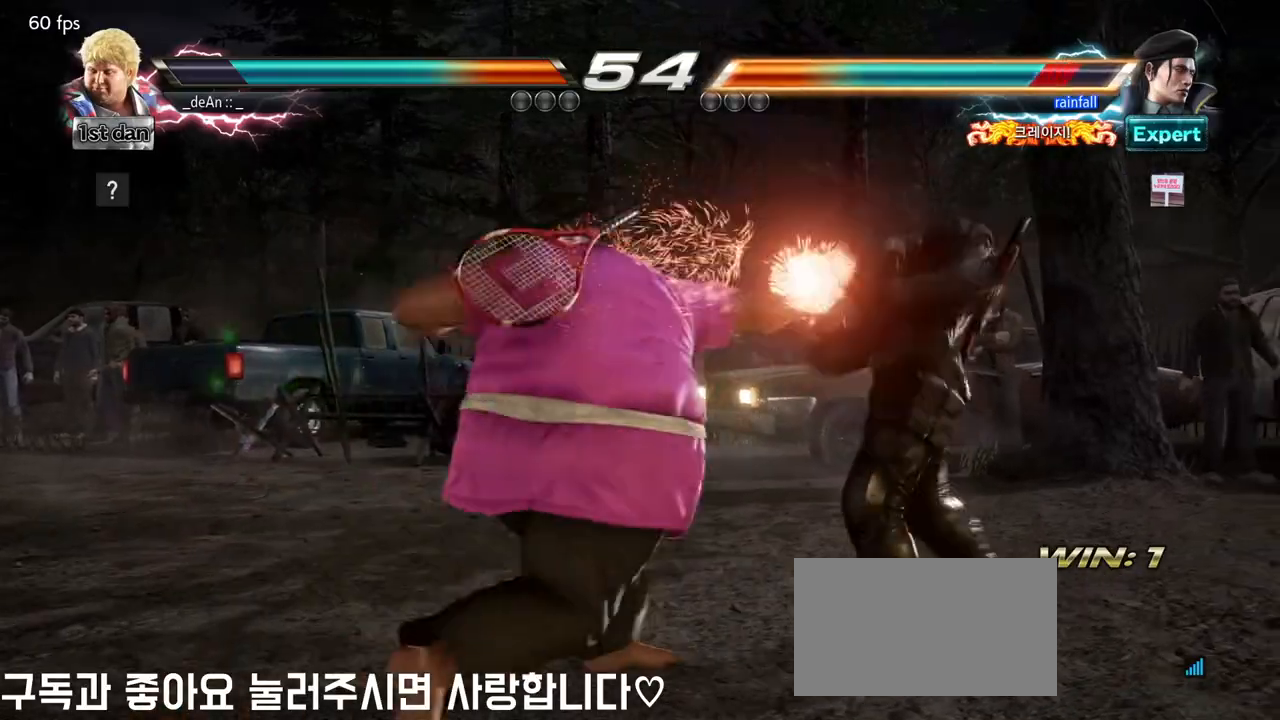
{"dt_ms": 500, "buttons": [], "left_stick": "center", "events": [[250, "SQUARE", "down"], [300, "left_stick", "down"], [333, "SQUARE", "up"], [450, "left_stick", "center"]]}
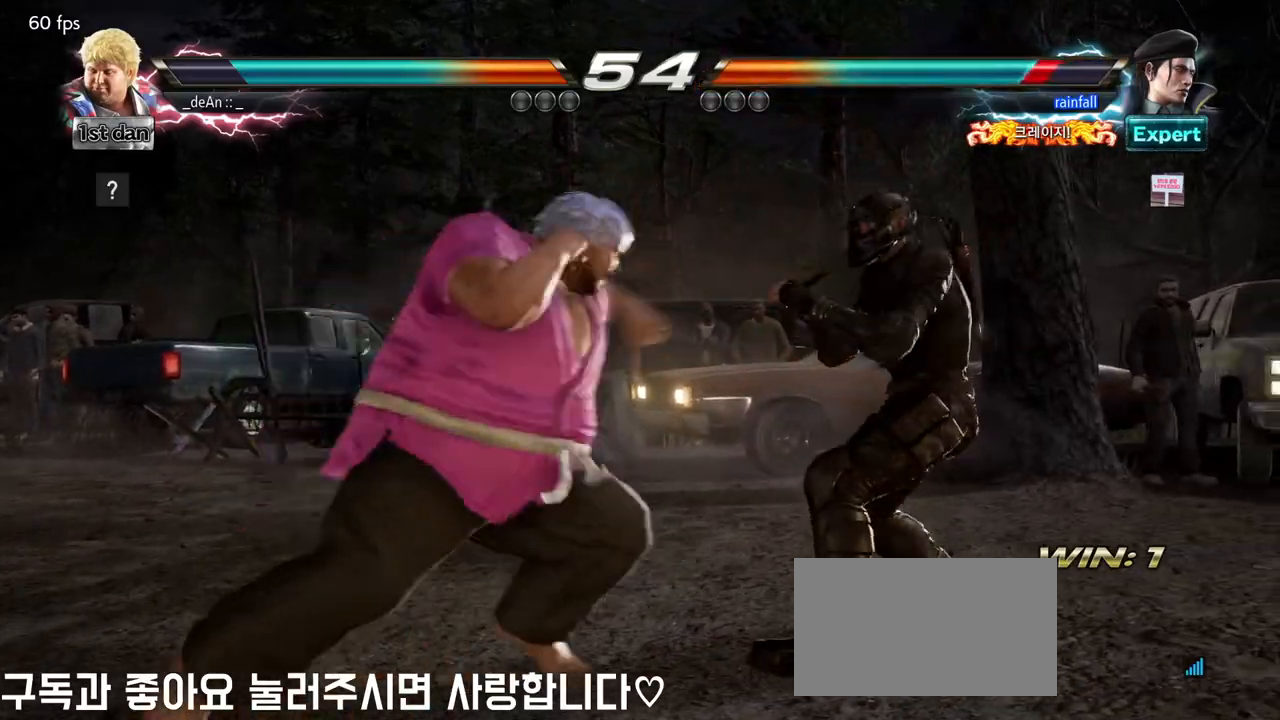
{"dt_ms": 500, "buttons": [], "left_stick": "left"}
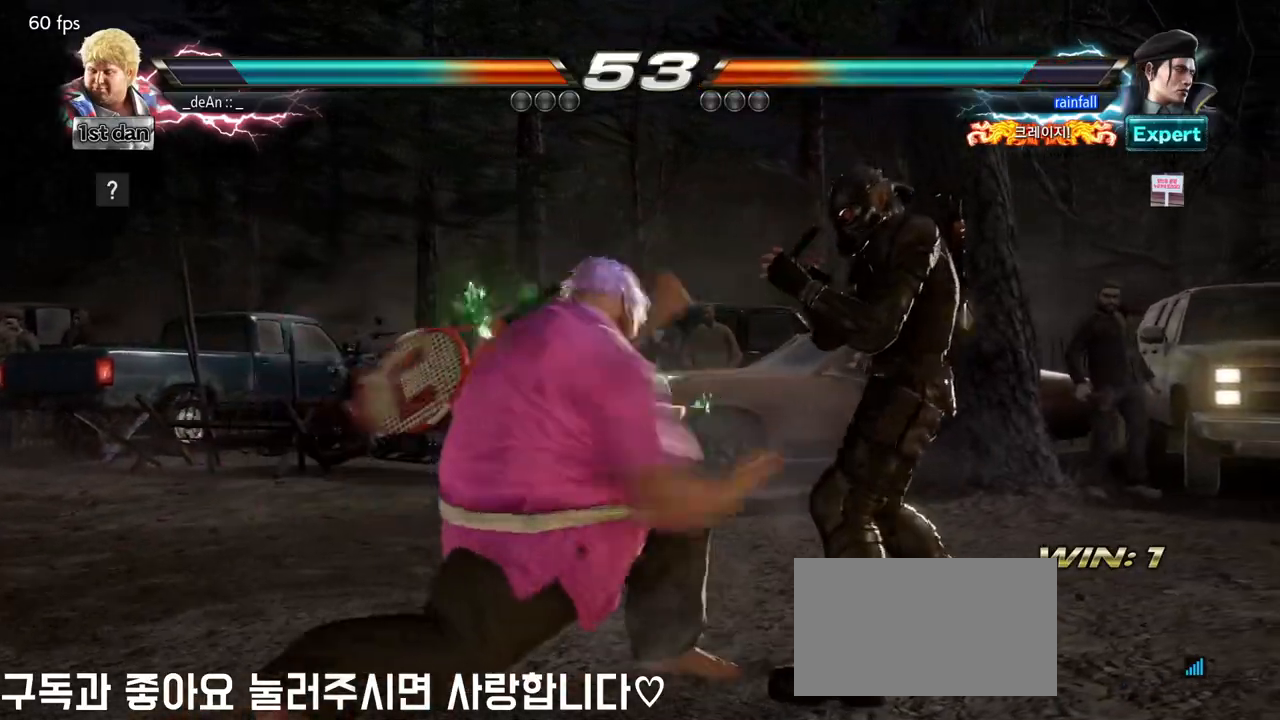
{"dt_ms": 500, "buttons": [], "left_stick": "center", "events": [[117, "left_stick", "center"]]}
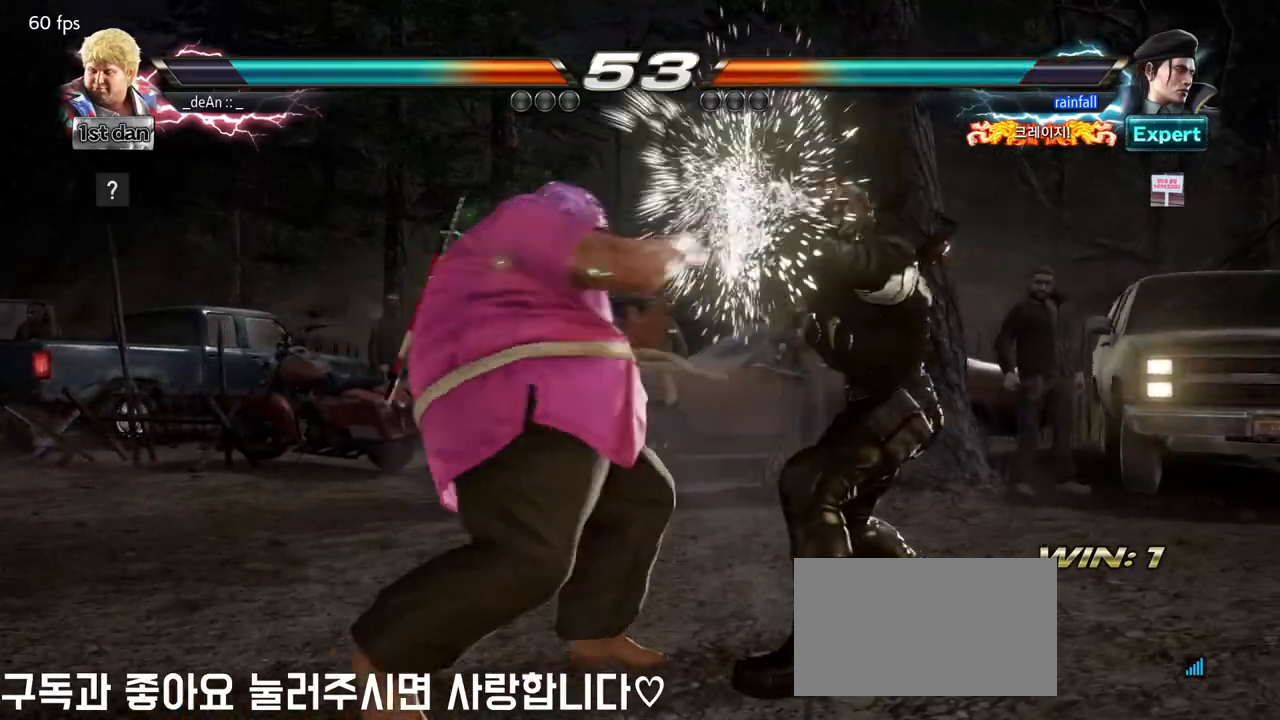
{"dt_ms": 500, "buttons": [], "left_stick": "center", "events": [[50, "left_stick", "down"], [83, "CIRCLE", "down"], [183, "CIRCLE", "up"], [233, "left_stick", "center"]]}
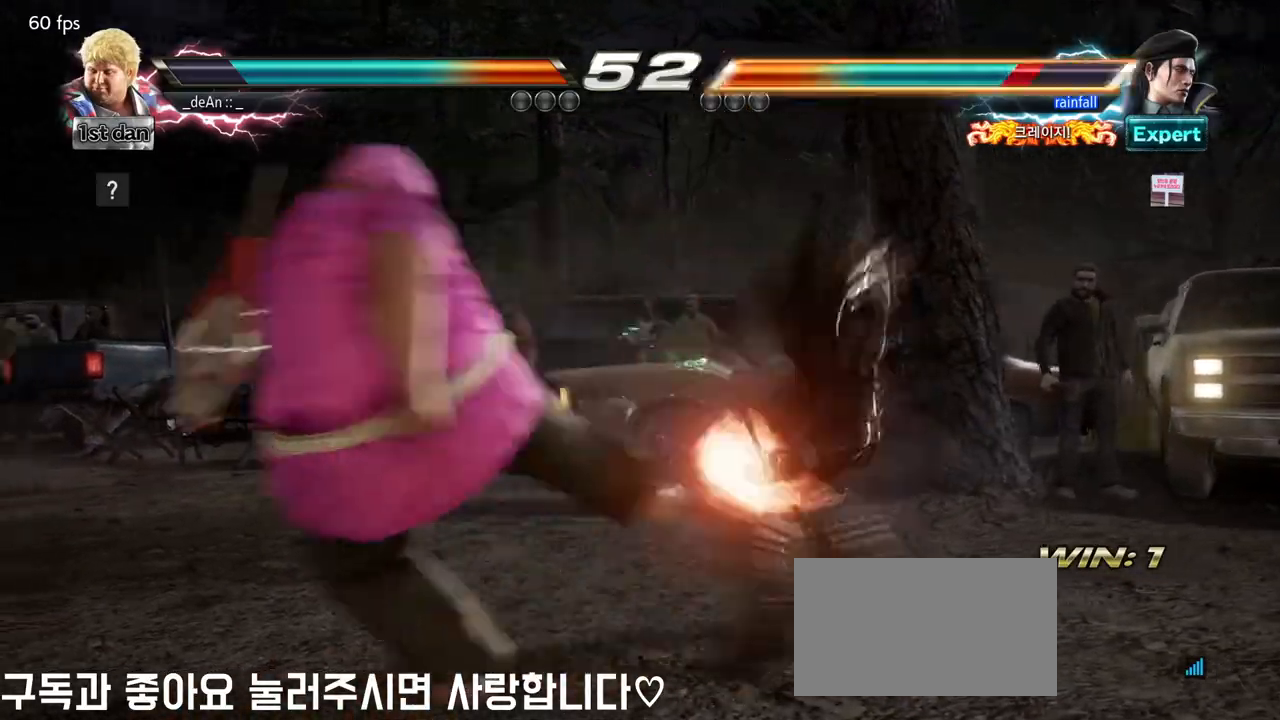
{"dt_ms": 500, "buttons": ["TRIANGLE"], "left_stick": "center", "events": [[67, "left_stick", "left"], [383, "left_stick", "center"], [417, "TRIANGLE", "down"]]}
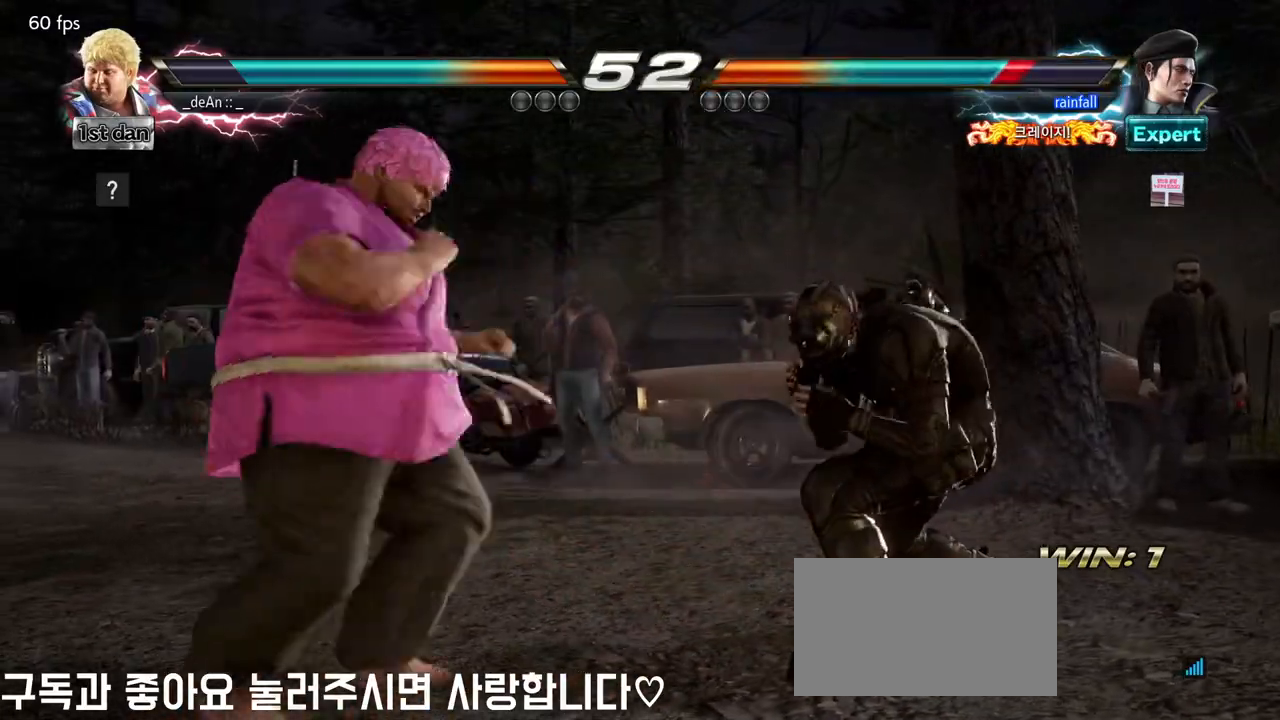
{"dt_ms": 500, "buttons": [], "left_stick": "left", "events": [[67, "TRIANGLE", "up"], [250, "left_stick", "left"], [383, "TRIANGLE", "down"], [450, "TRIANGLE", "up"]]}
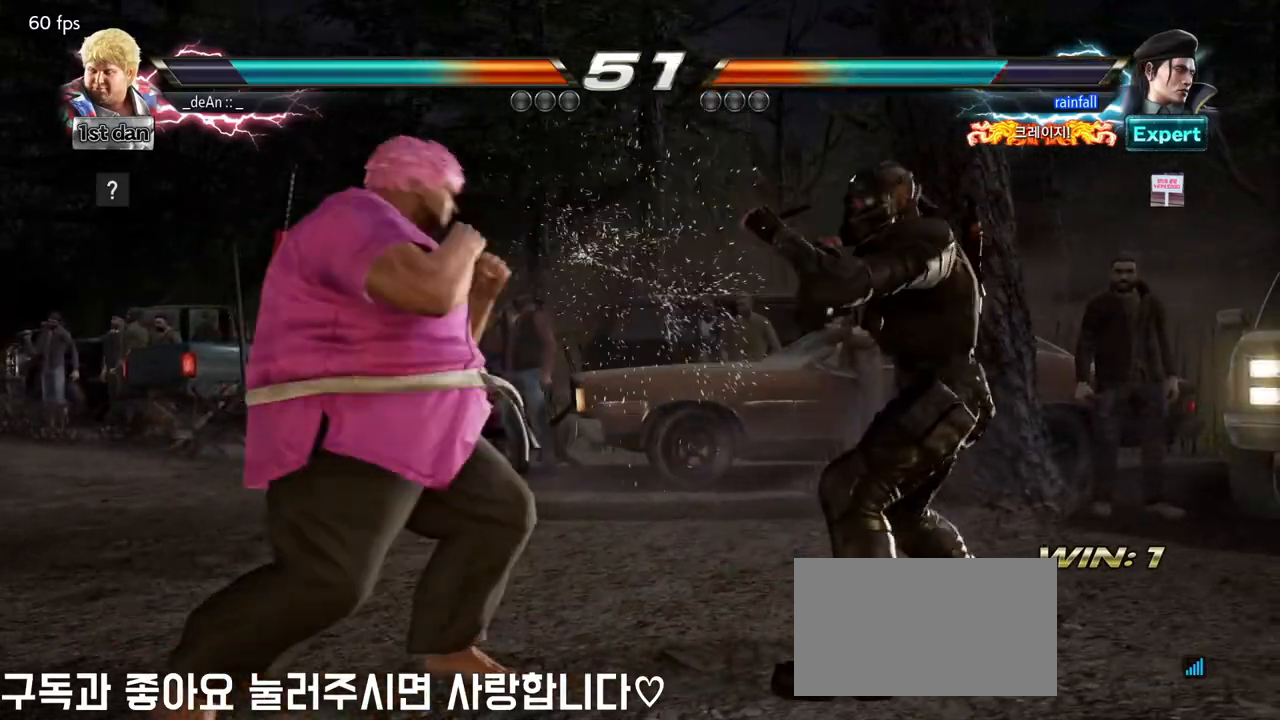
{"dt_ms": 500, "buttons": [], "left_stick": "left", "events": [[17, "TRIANGLE", "down"], [117, "TRIANGLE", "up"], [400, "CIRCLE", "down"], [417, "CIRCLE", "up"]]}
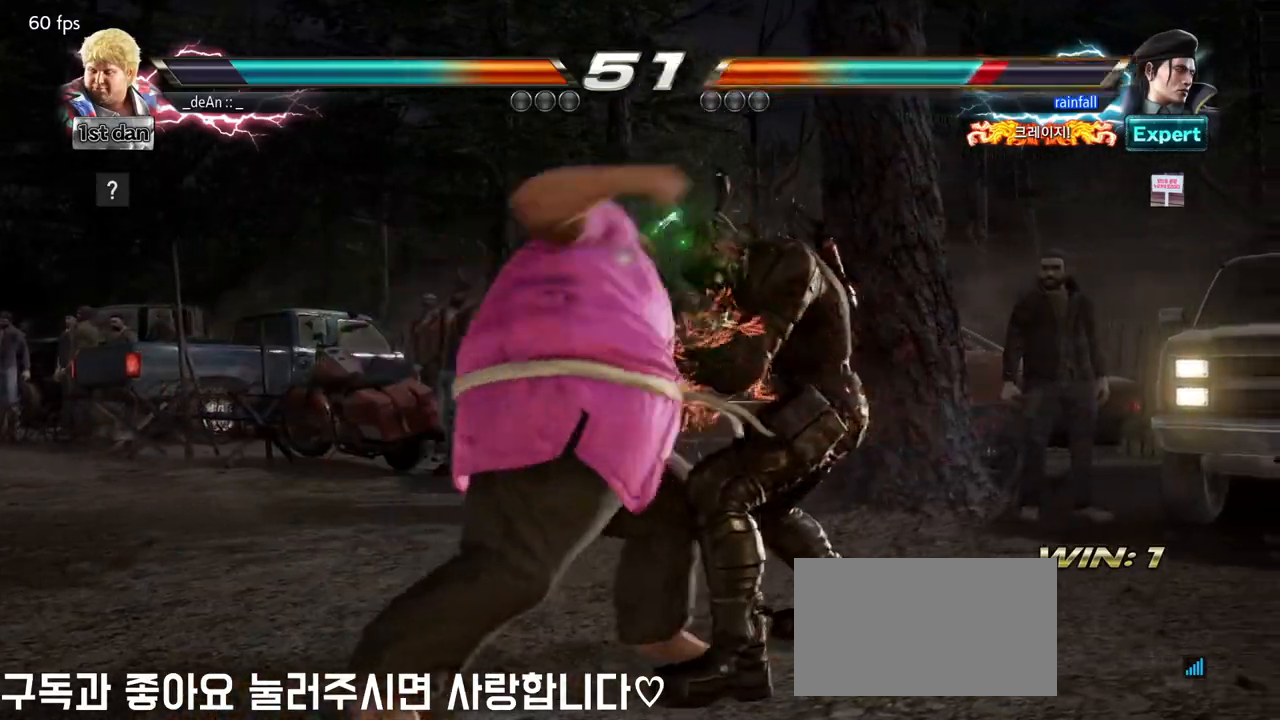
{"dt_ms": 500, "buttons": [], "left_stick": "center", "events": [[133, "left_stick", "center"]]}
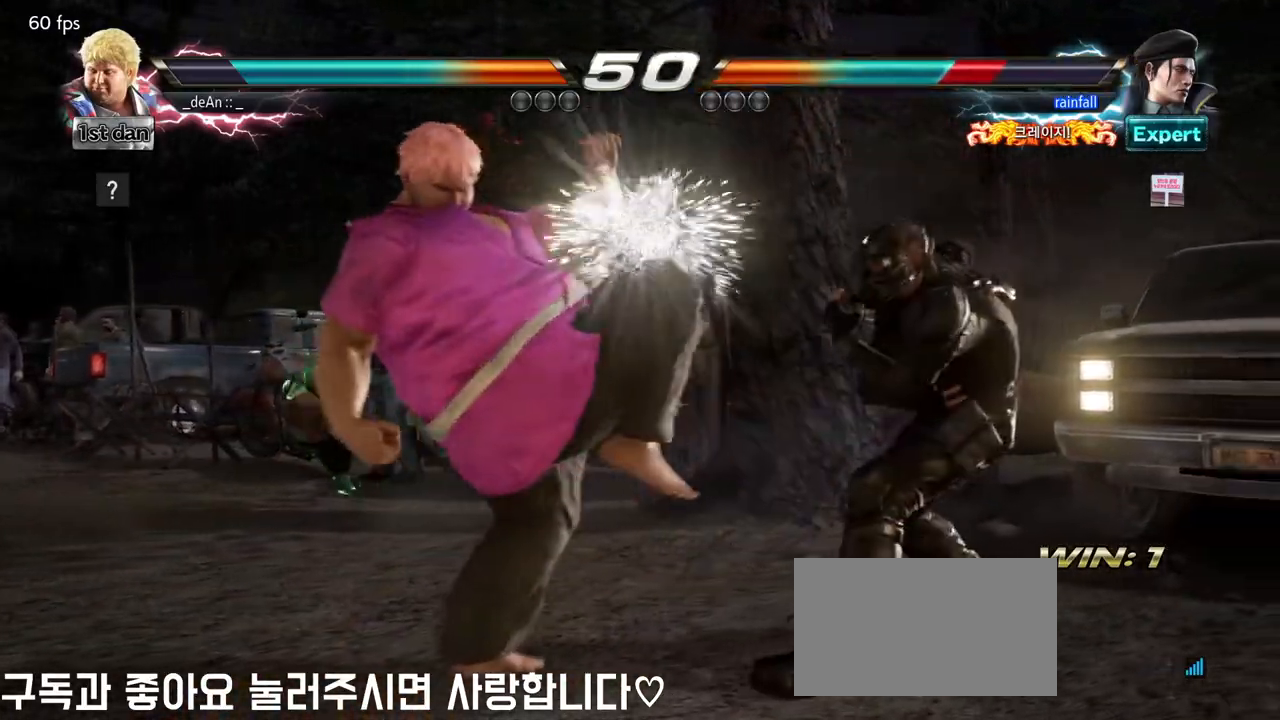
{"dt_ms": 500, "buttons": [], "left_stick": "center", "events": [[250, "SQUARE", "down"], [350, "SQUARE", "up"]]}